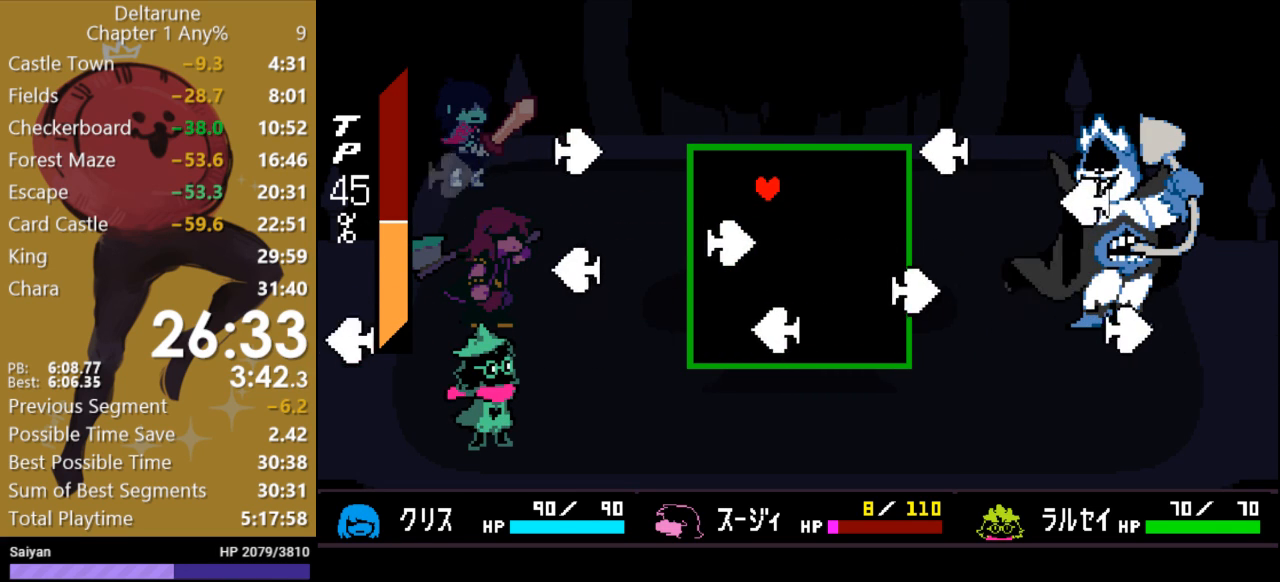
Gameplay with keyboard; each line is a JSON object with the keys held at the frame after it. "events" lists presses ("down") and releases ("up") of "c", "ctrl", "down", "escape", "left", "return", "right", "shift", "up", "x" and "z" between this image and that frame as [ms after this image, input, new state], when the widget could be followed in between. No other keys are recorded. Mouse input is not recorded.
{"keys": [], "events": [[200, "down", "down"], [367, "down", "up"]]}
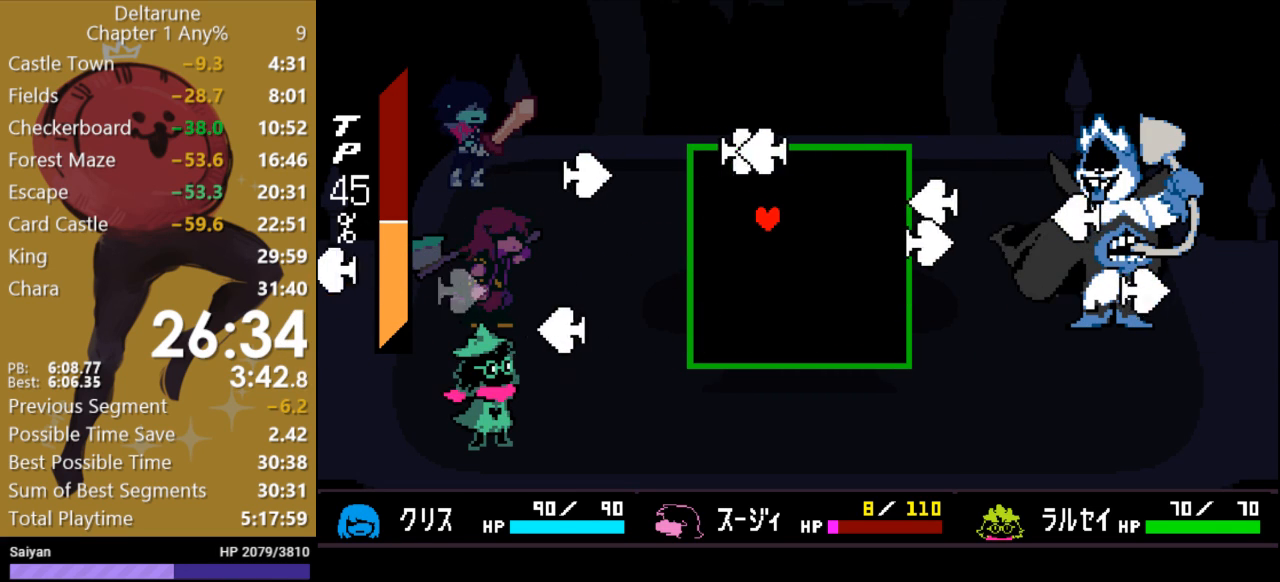
{"keys": [], "events": [[67, "down", "down"], [367, "down", "up"]]}
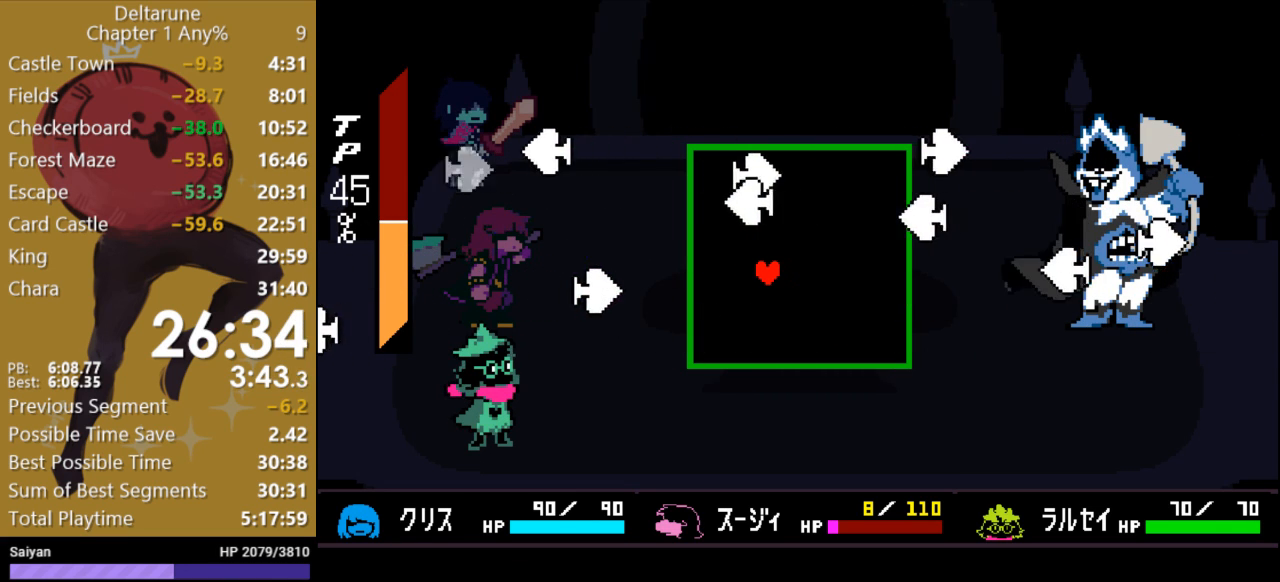
{"keys": [], "events": [[133, "up", "down"], [233, "up", "up"]]}
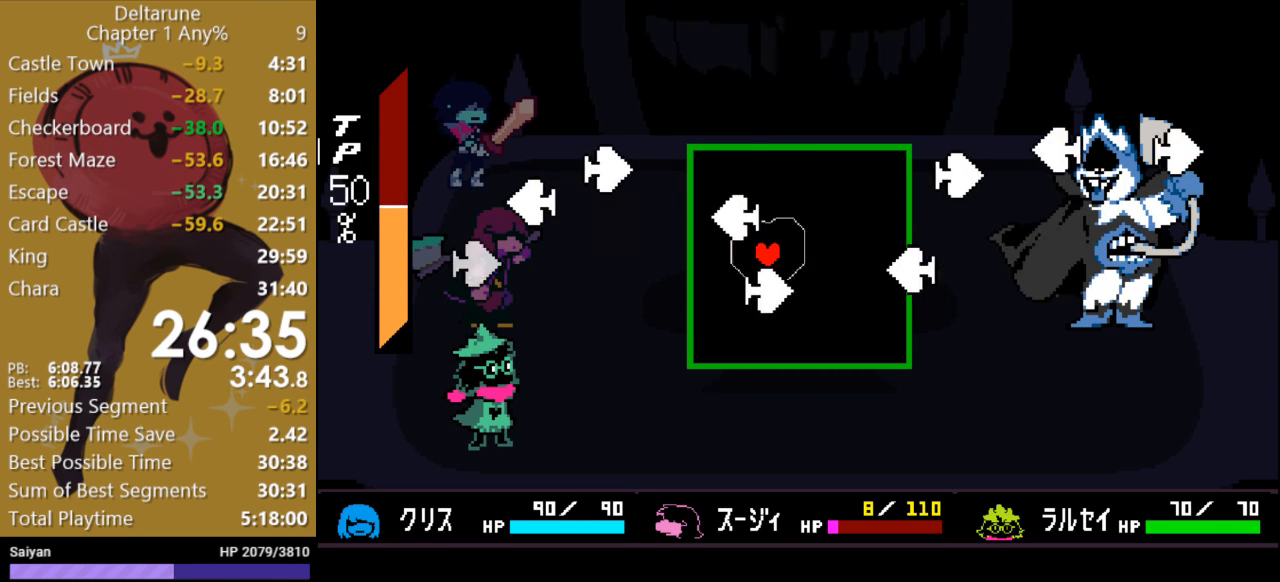
{"keys": [], "events": [[167, "up", "down"], [333, "up", "up"]]}
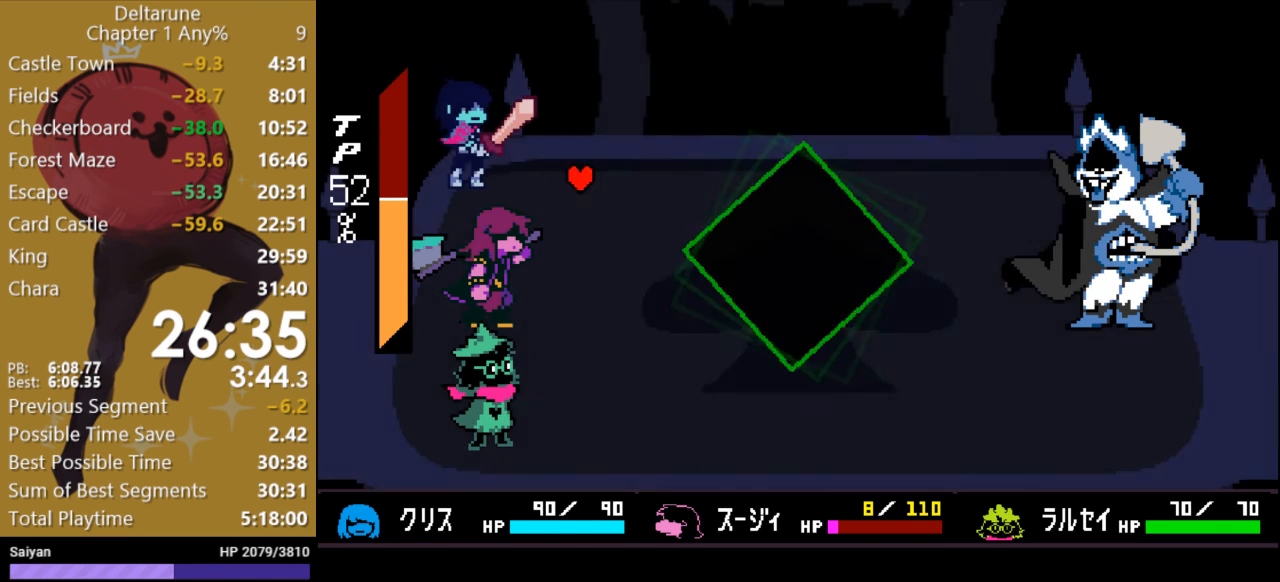
{"keys": [], "events": []}
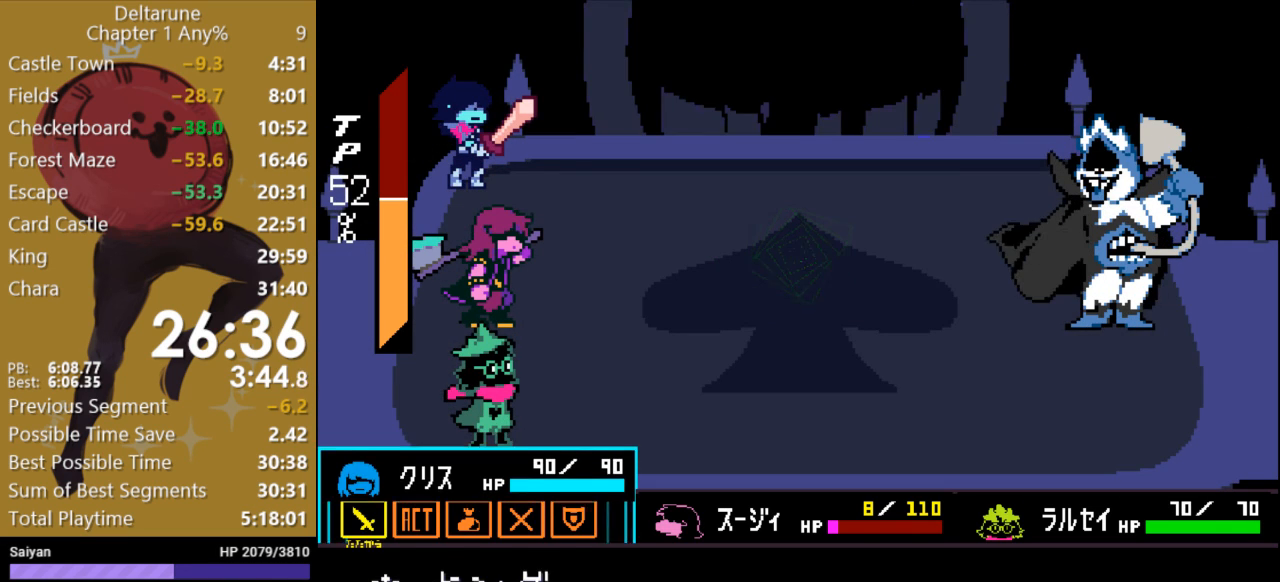
{"keys": [], "events": [[300, "return", "down"], [333, "return", "up"]]}
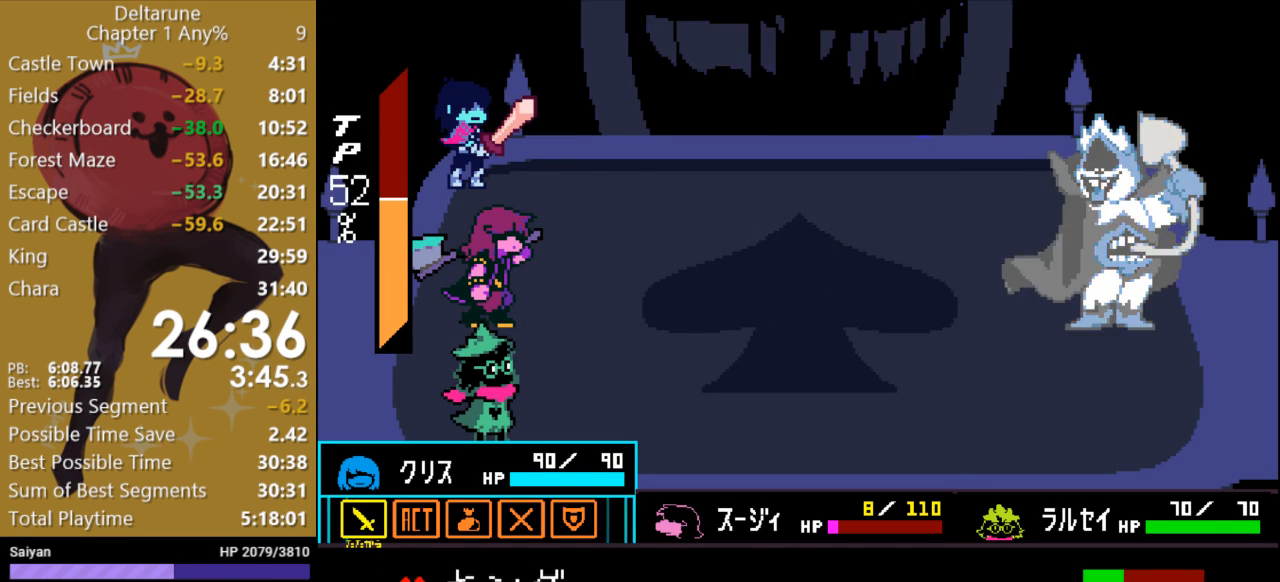
{"keys": [], "events": [[133, "return", "down"], [200, "return", "up"]]}
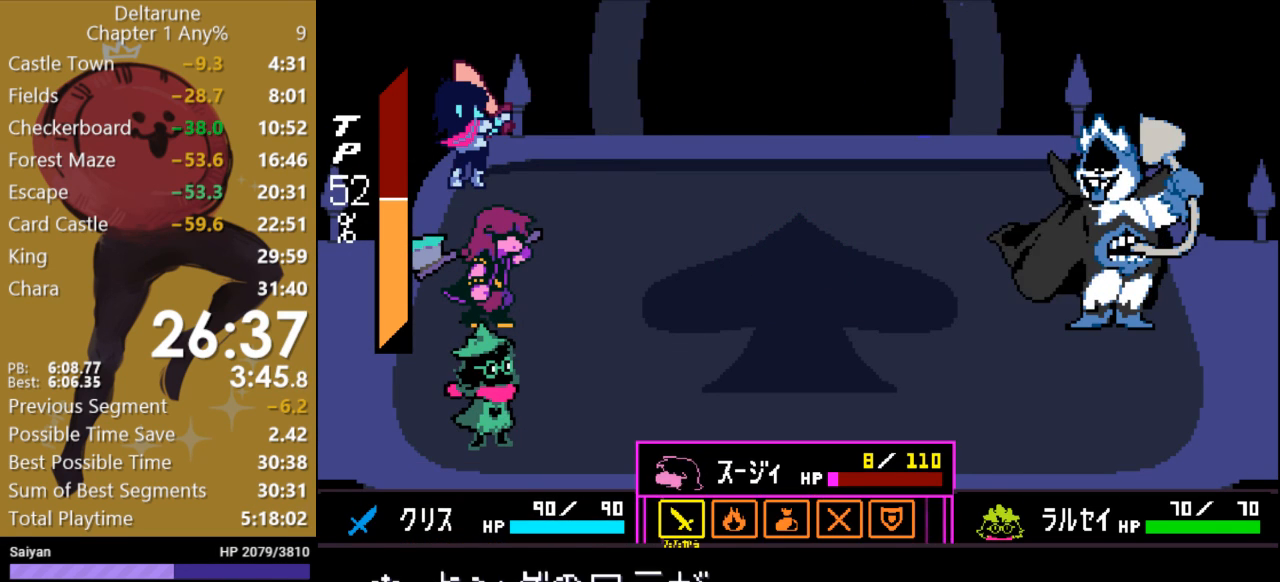
{"keys": [], "events": [[367, "x", "down"], [467, "x", "up"]]}
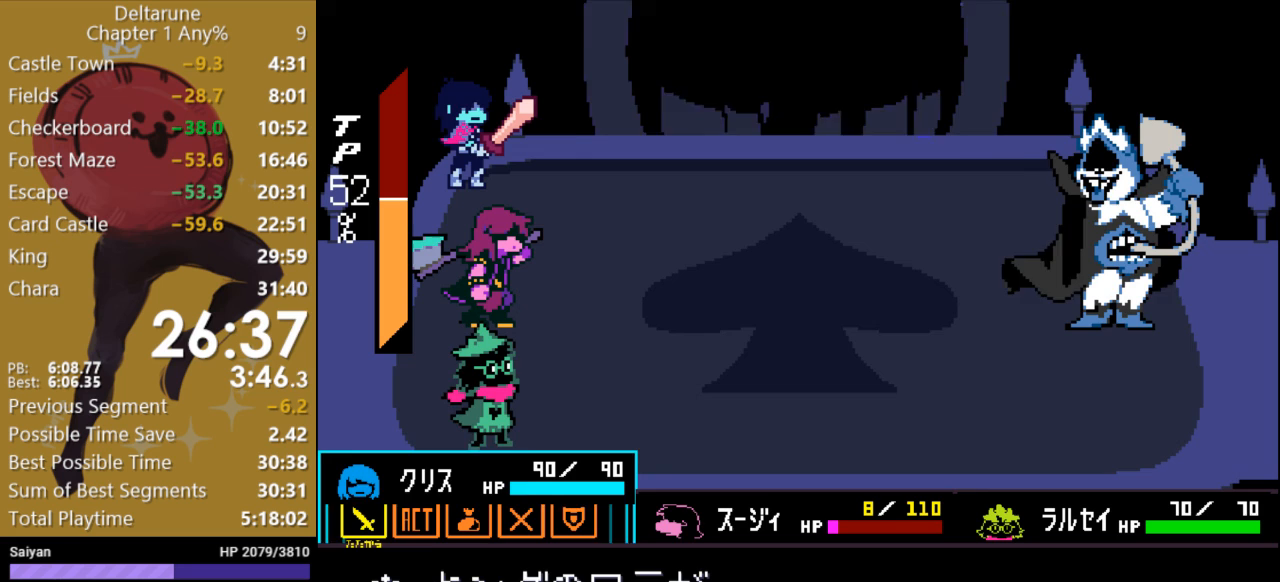
{"keys": ["right"], "events": [[433, "right", "down"]]}
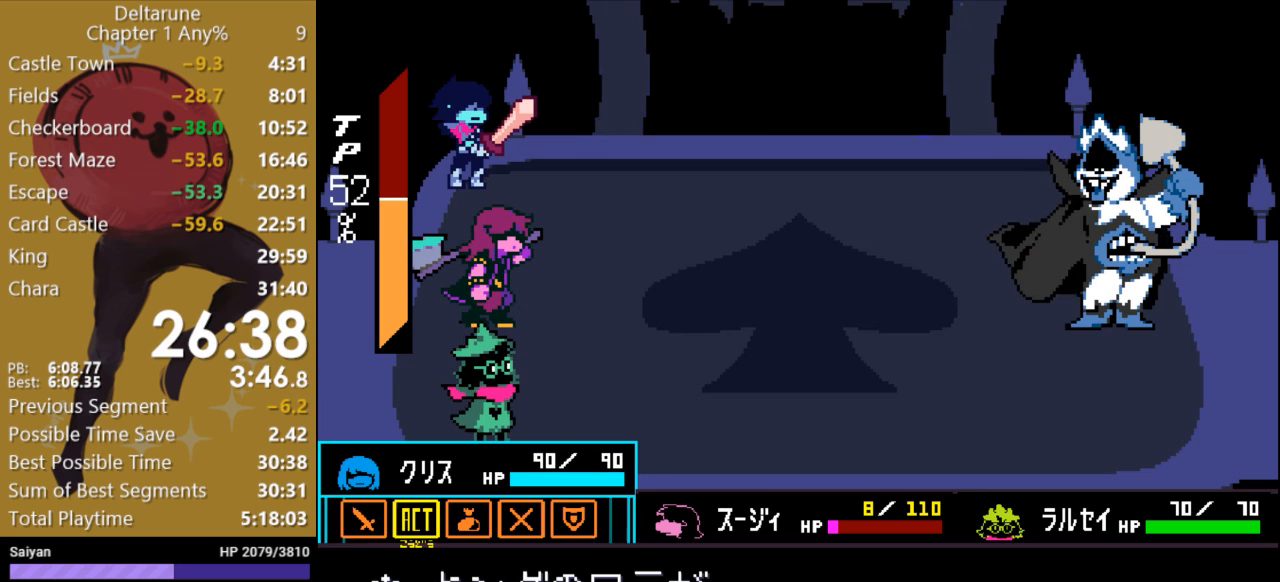
{"keys": [], "events": [[33, "right", "up"], [133, "return", "down"], [200, "return", "up"]]}
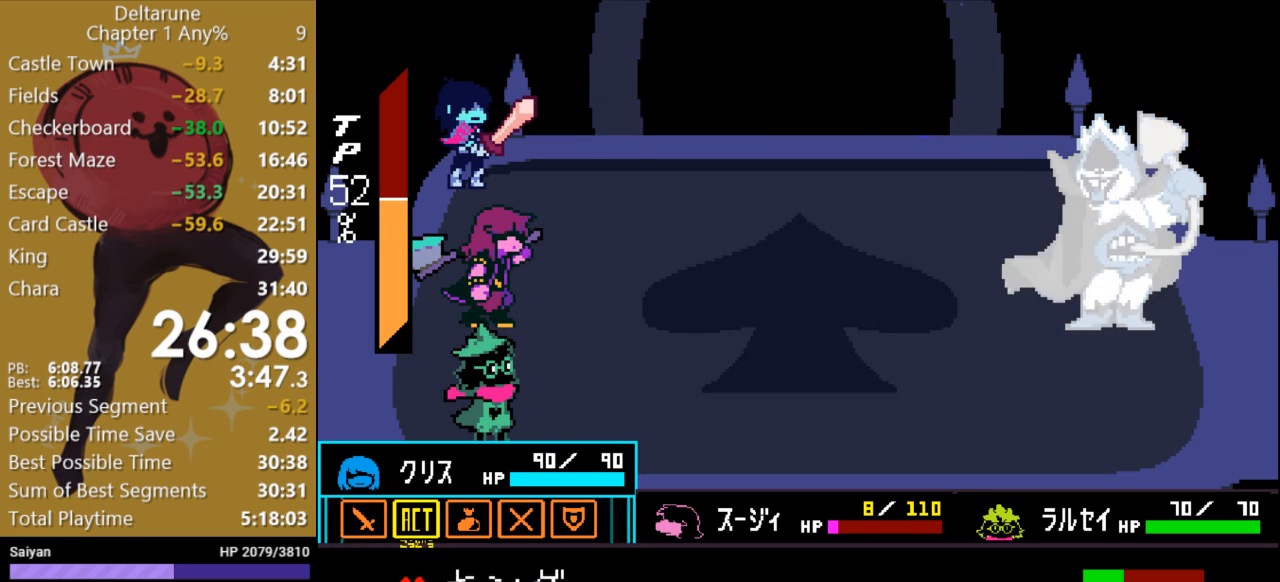
{"keys": [], "events": [[433, "return", "down"], [500, "return", "up"]]}
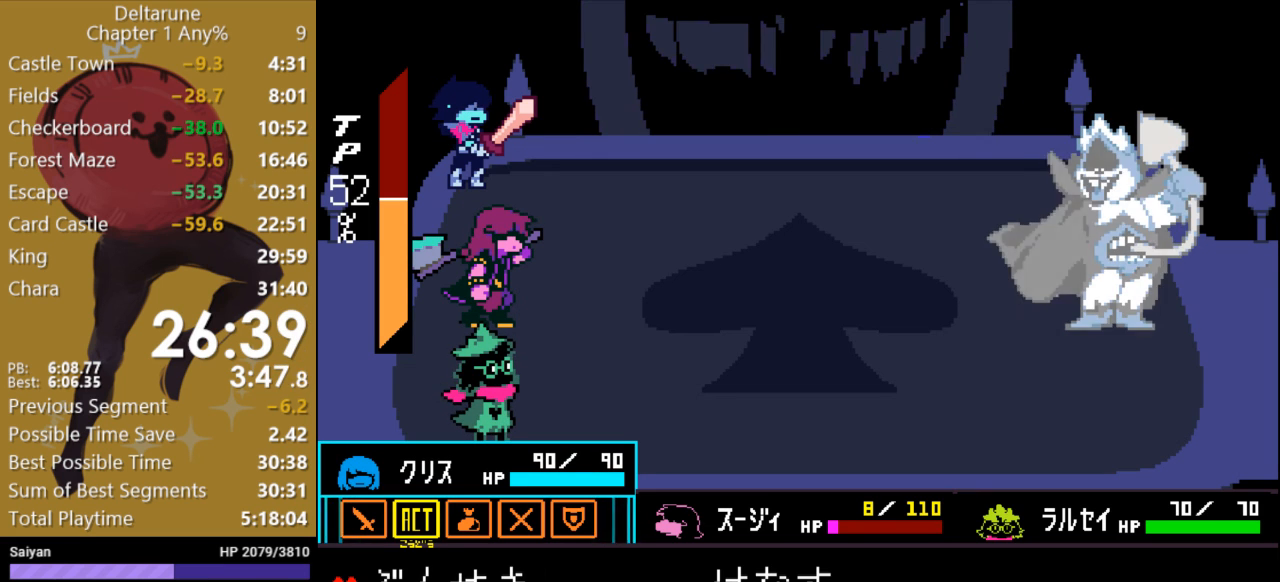
{"keys": [], "events": []}
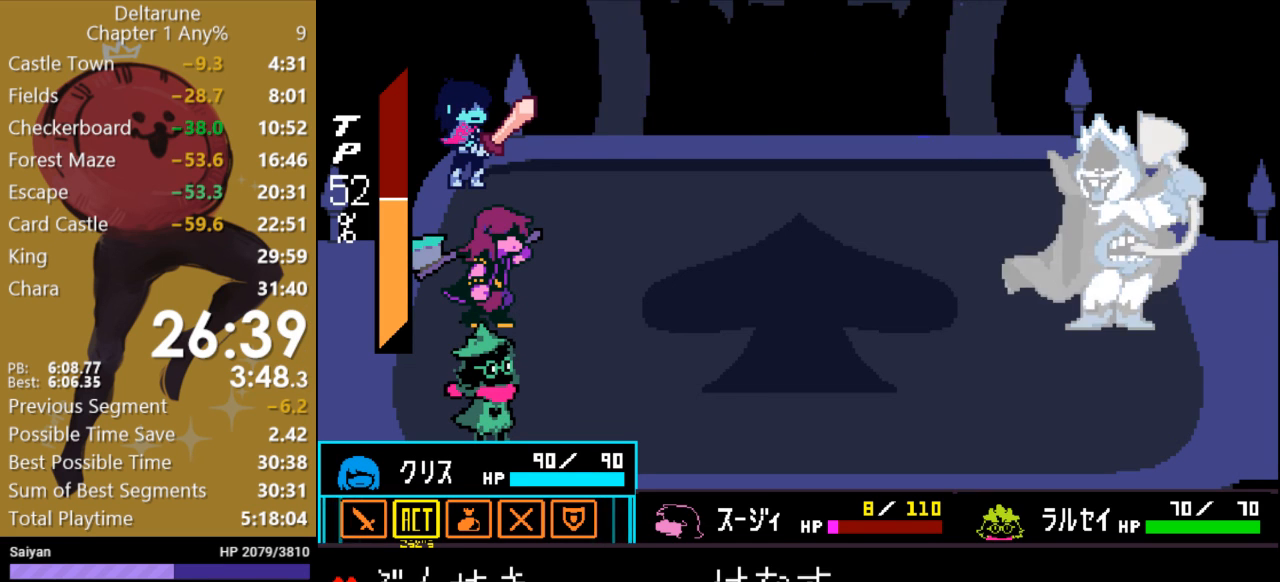
{"keys": [], "events": [[200, "down", "down"], [300, "down", "up"]]}
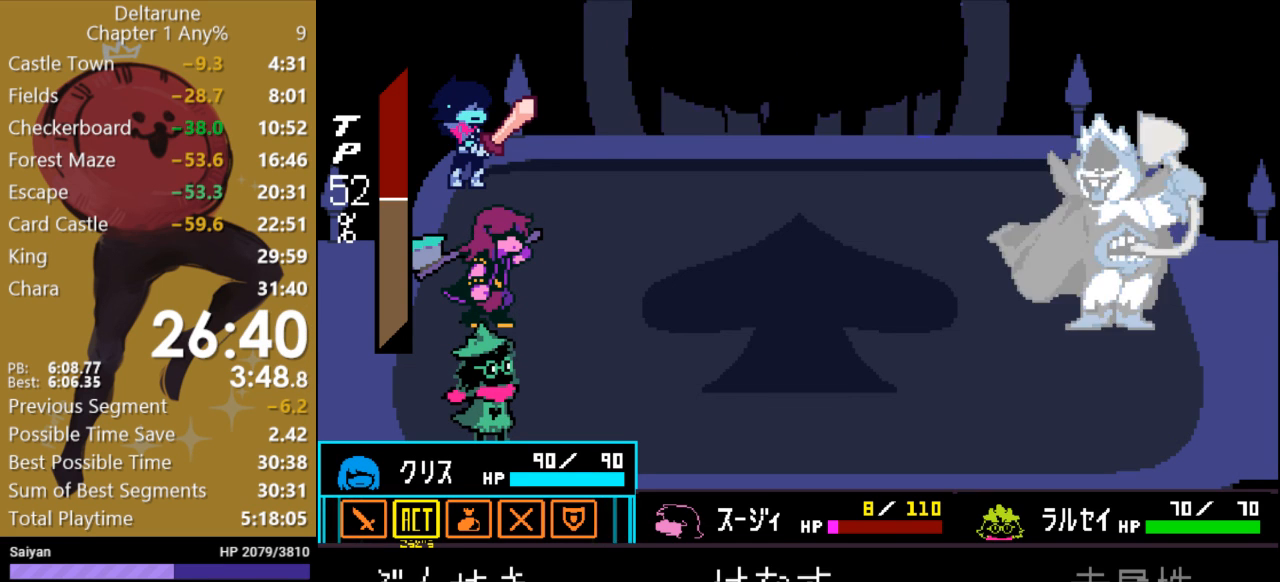
{"keys": ["x"], "events": [[433, "x", "down"]]}
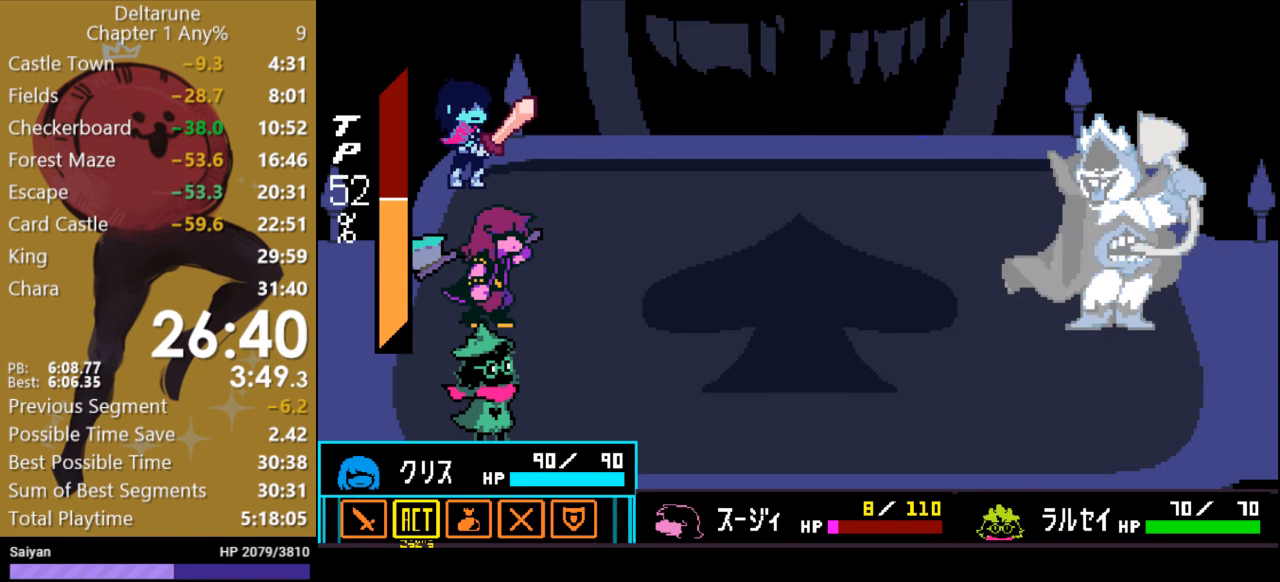
{"keys": [], "events": [[33, "x", "up"]]}
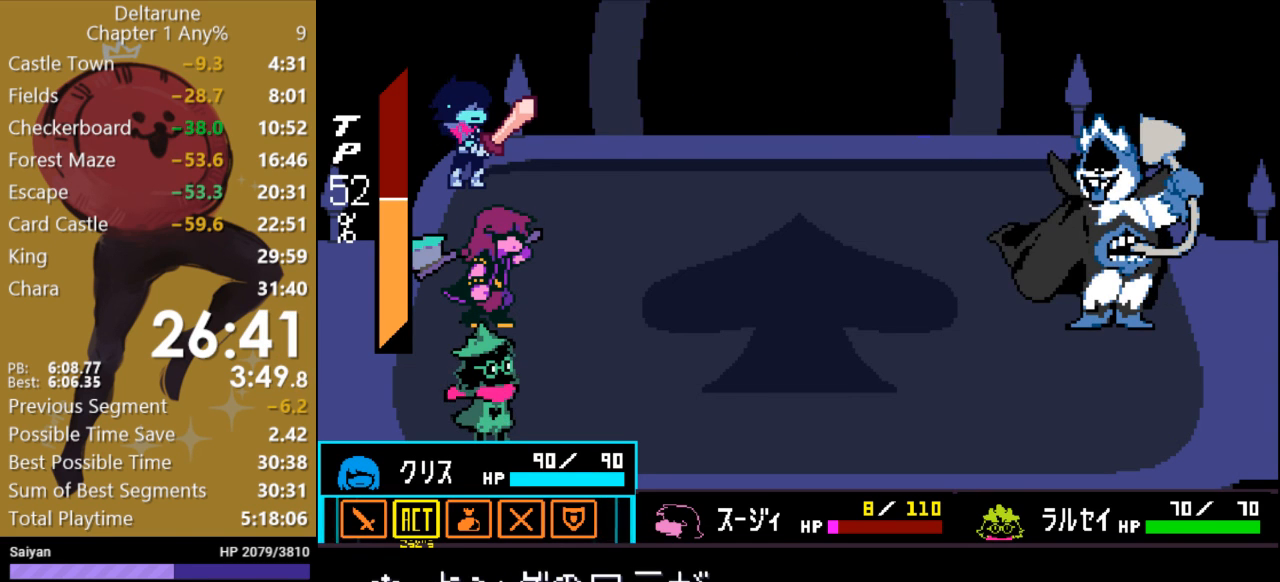
{"keys": ["return"], "events": [[100, "x", "down"], [200, "x", "up"], [500, "return", "down"]]}
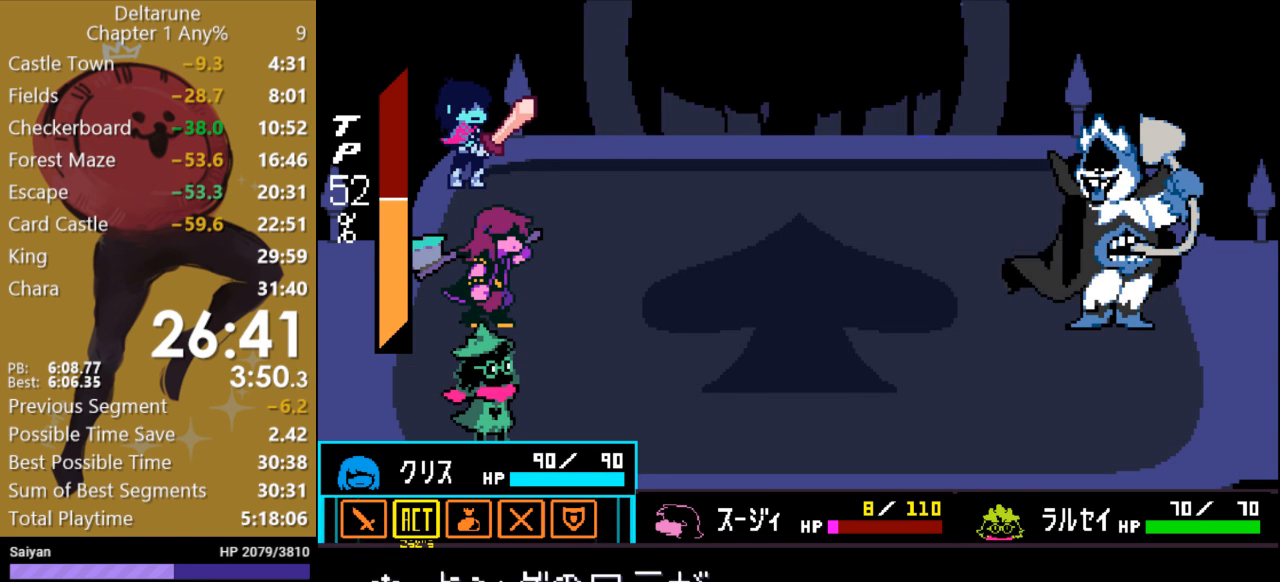
{"keys": [], "events": [[33, "return", "up"], [333, "left", "down"], [467, "left", "up"]]}
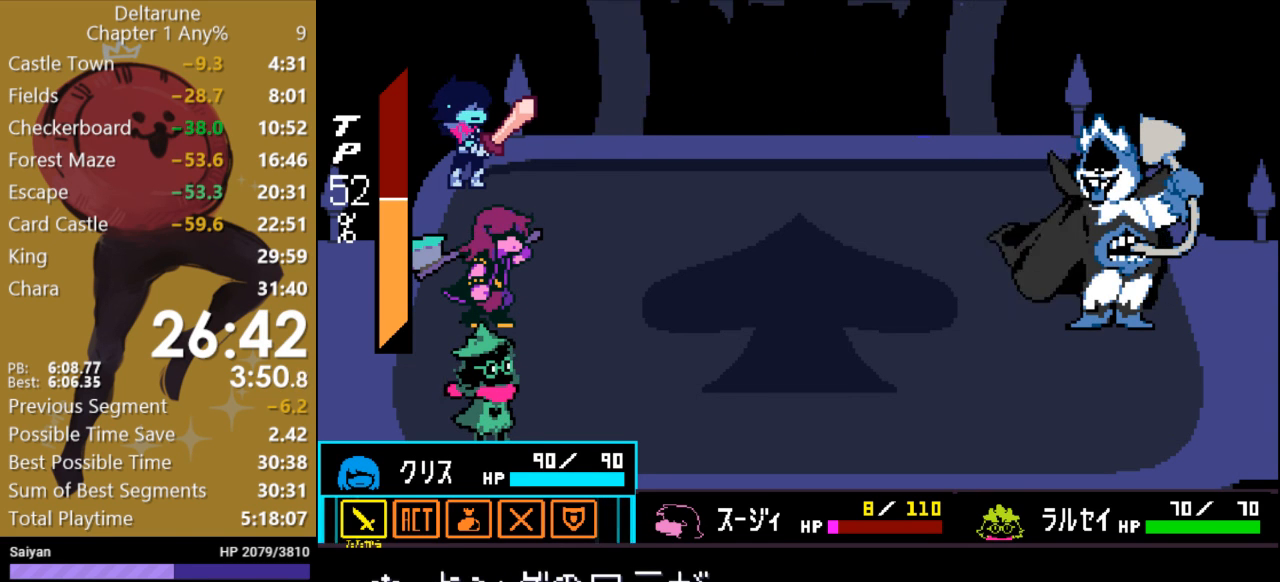
{"keys": ["return"], "events": [[67, "return", "down"], [133, "return", "up"], [167, "return", "down"], [233, "return", "up"], [300, "return", "down"], [333, "return", "up"], [400, "return", "down"], [433, "return", "up"], [500, "return", "down"]]}
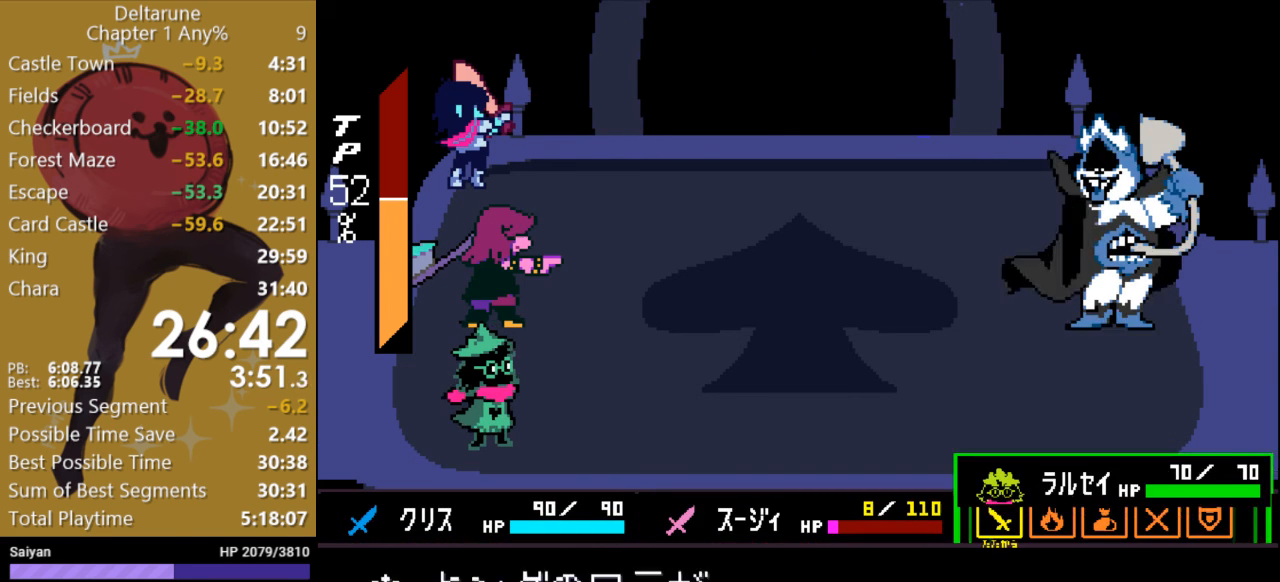
{"keys": [], "events": [[33, "return", "up"], [100, "return", "down"], [167, "return", "up"], [200, "return", "down"], [267, "return", "up"], [333, "return", "down"], [400, "return", "up"]]}
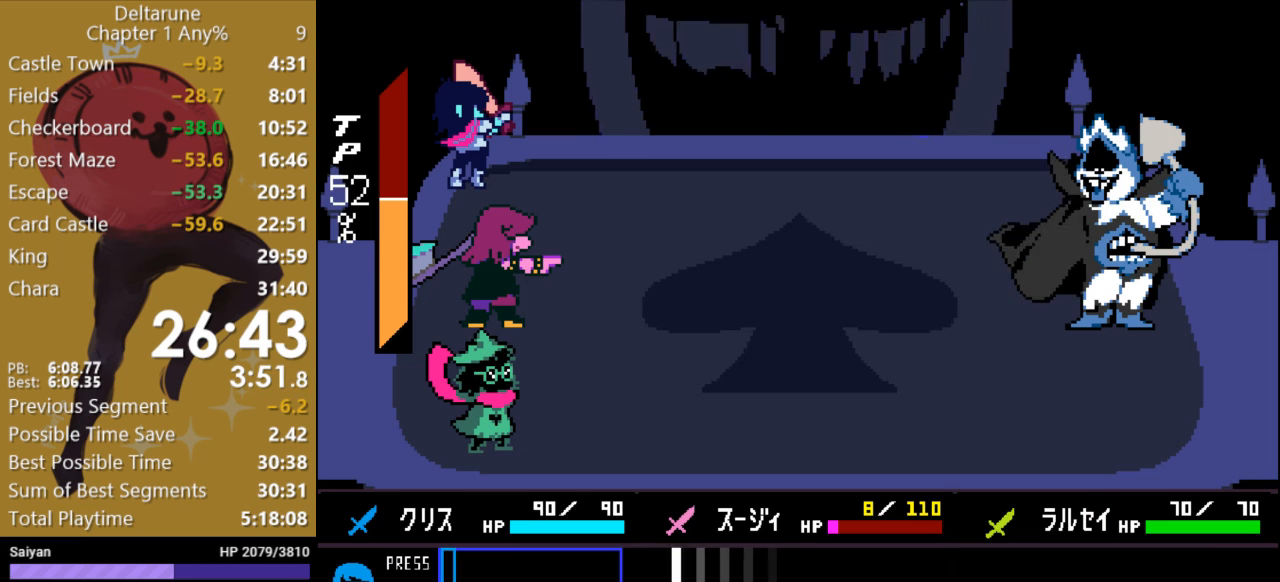
{"keys": [], "events": []}
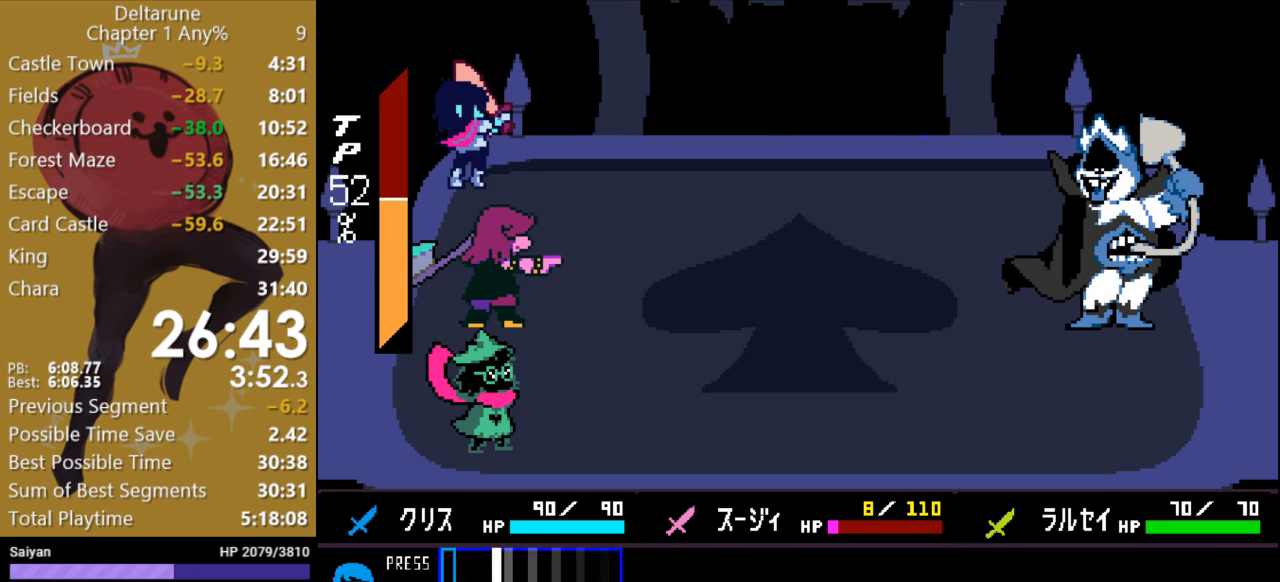
{"keys": [], "events": [[100, "return", "down"], [200, "return", "up"]]}
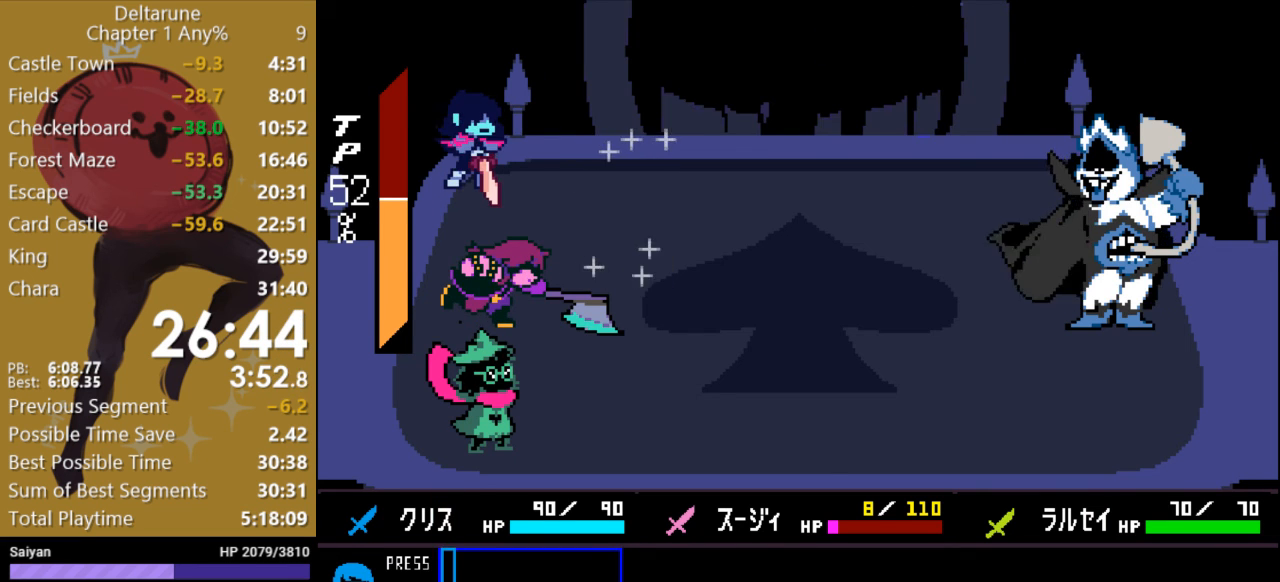
{"keys": [], "events": [[167, "return", "down"], [267, "return", "up"]]}
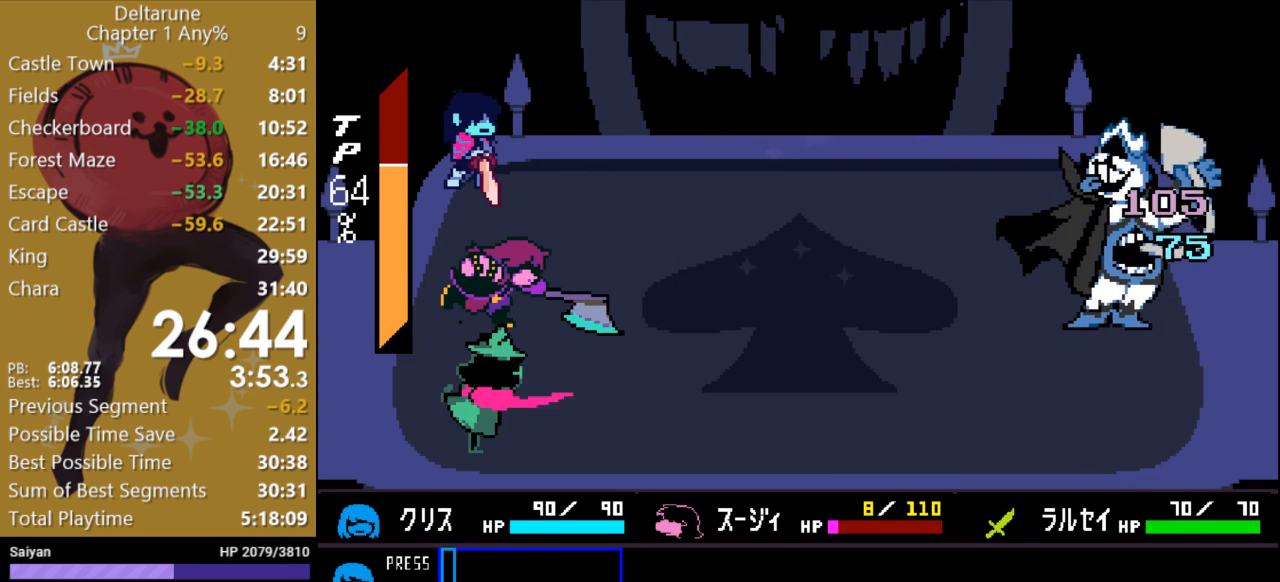
{"keys": ["x"], "events": [[67, "x", "down"]]}
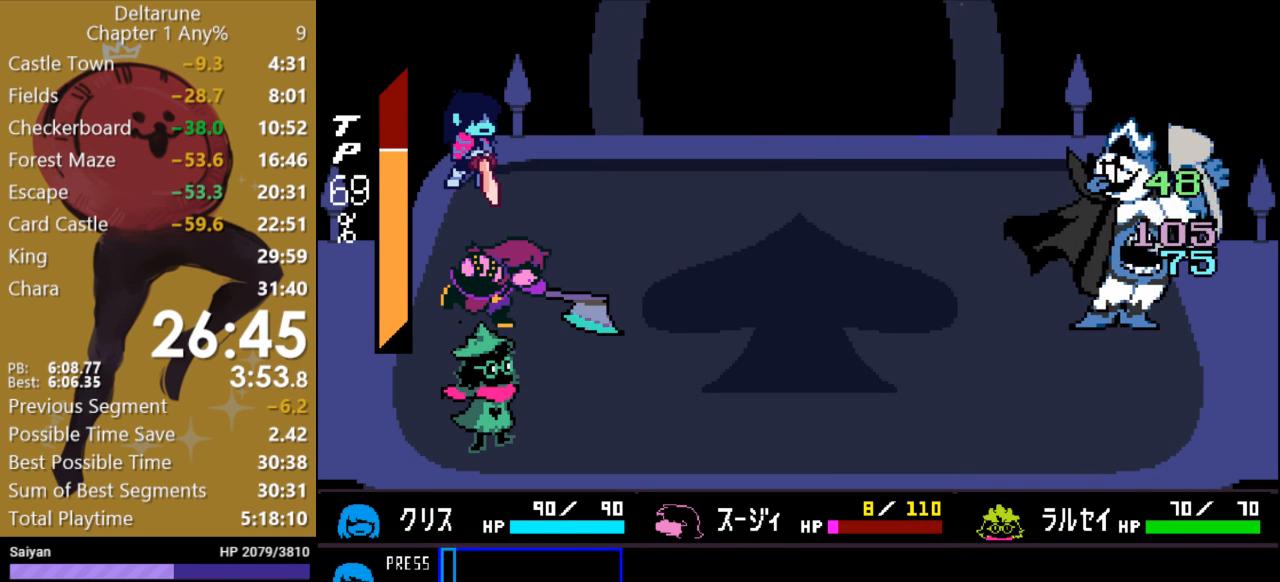
{"keys": [], "events": [[233, "x", "up"]]}
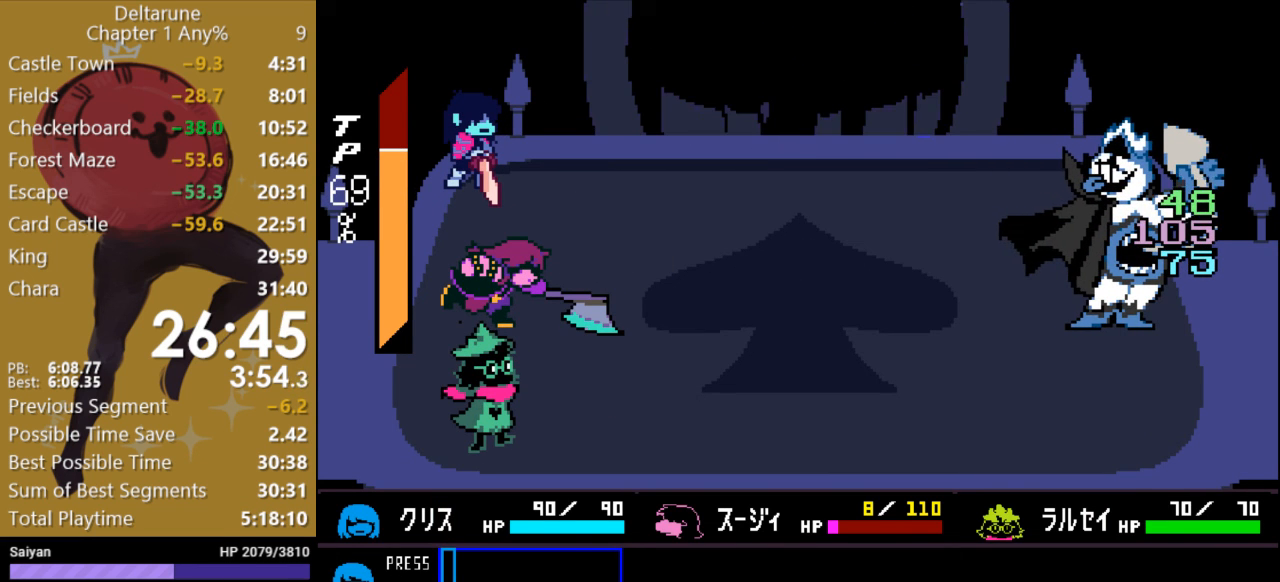
{"keys": ["c"], "events": [[133, "c", "down"]]}
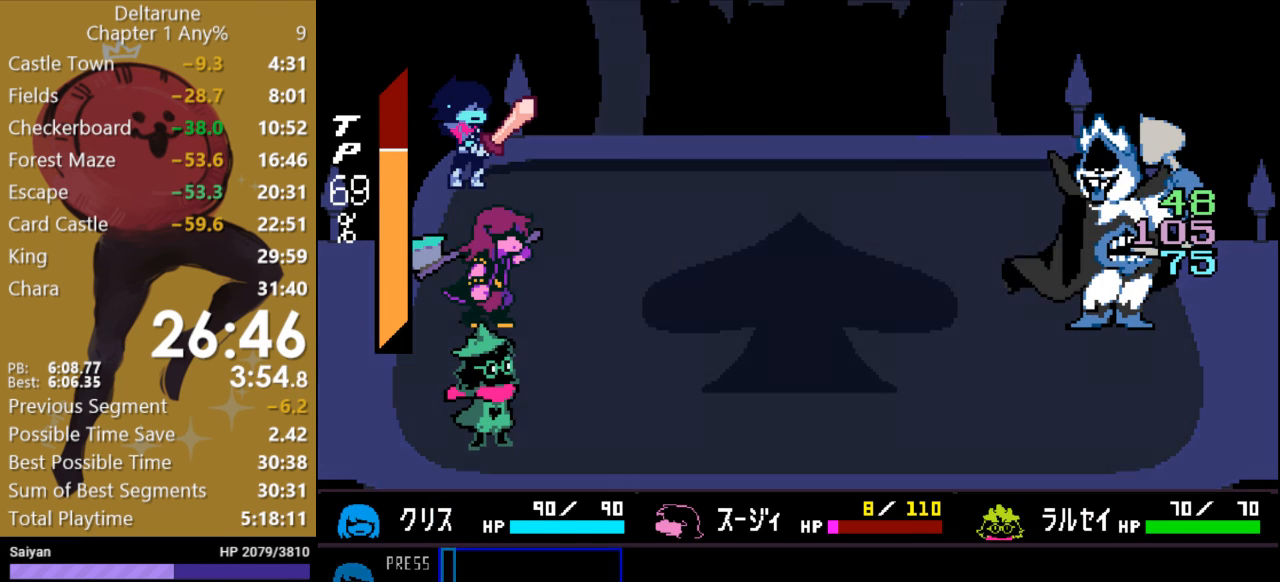
{"keys": ["c"], "events": []}
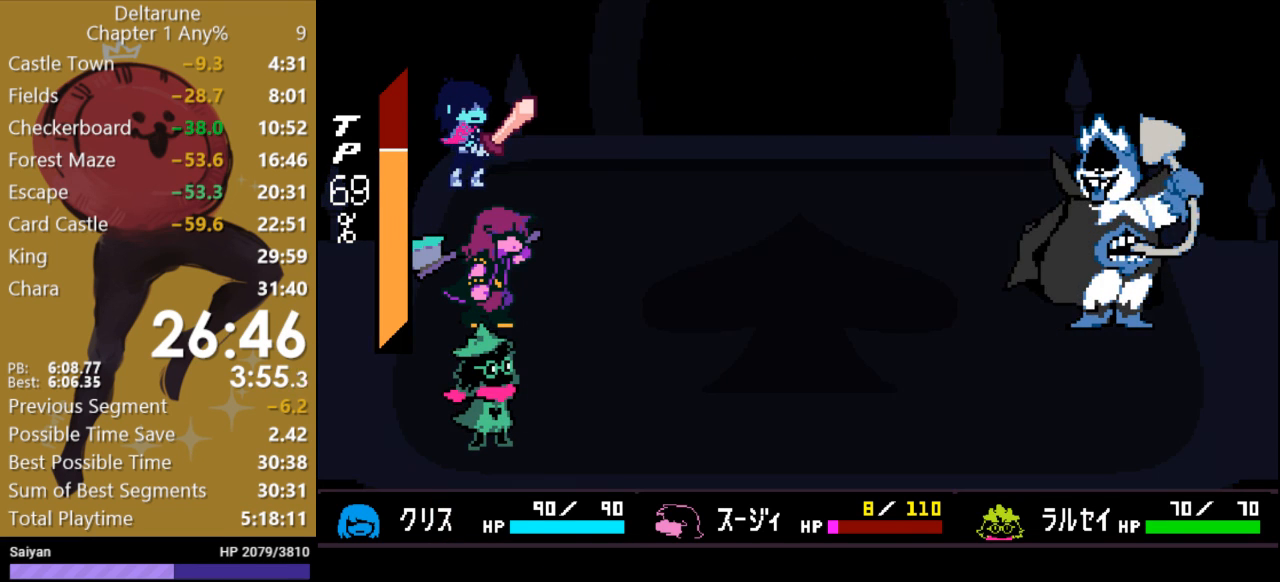
{"keys": [], "events": [[233, "c", "up"]]}
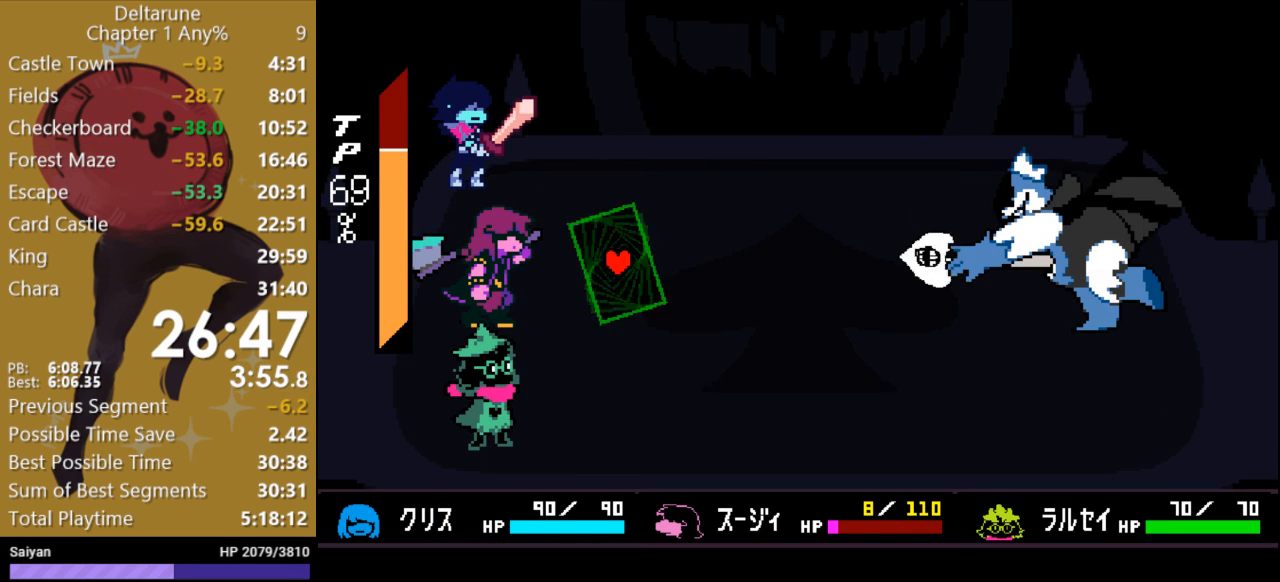
{"keys": [], "events": []}
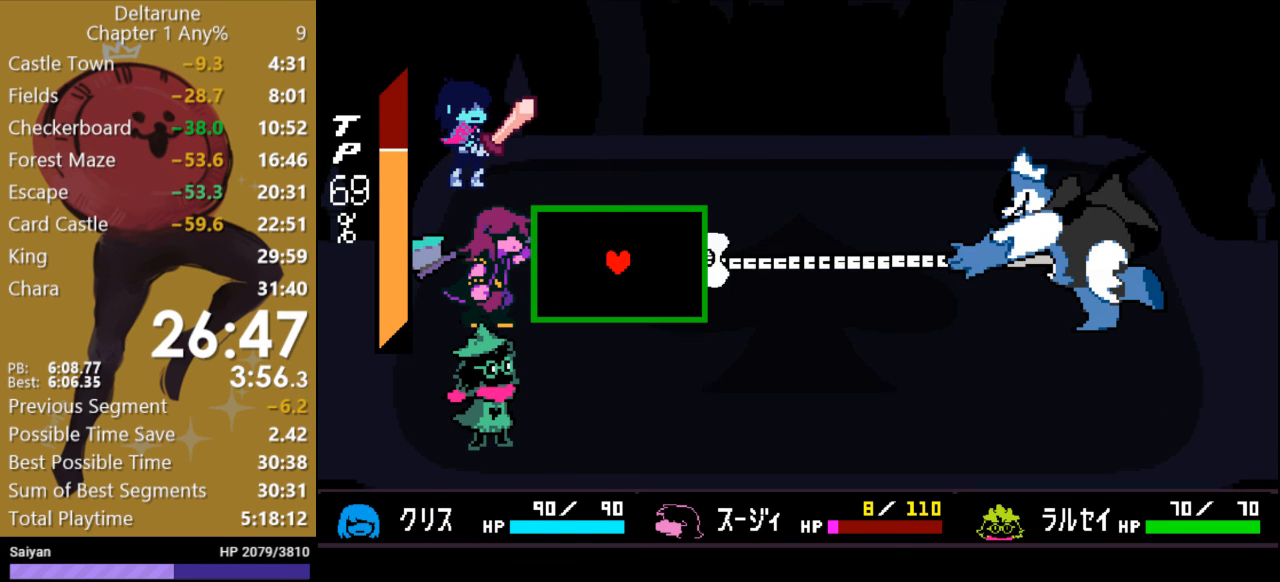
{"keys": [], "events": []}